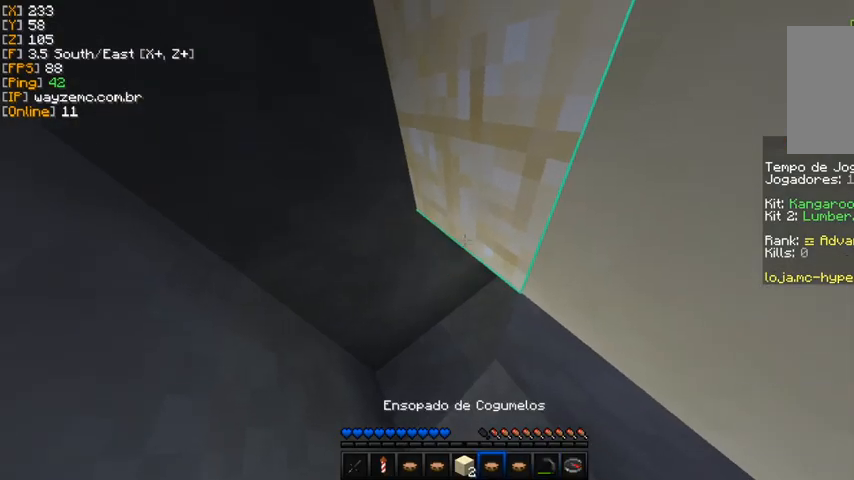
Gameplay with keyboard and mouse; each line is a JSON object with the keys and mouse buttons held at the frame after it. "events" lists presses ("down") and releases ("up") of "a" and "mouse_left" between this image and that frame as [ms after this image, input, new state], when the widget could be followed in between. "mouse_left" = the "left" button of the "mouse" list. No other keys are recorded. Fast repeated clicks can show as one long hold. Mouse movement is not recorded.
{"keys": [], "mouse": [], "events": [[33, "a", "down"], [167, "a", "up"]]}
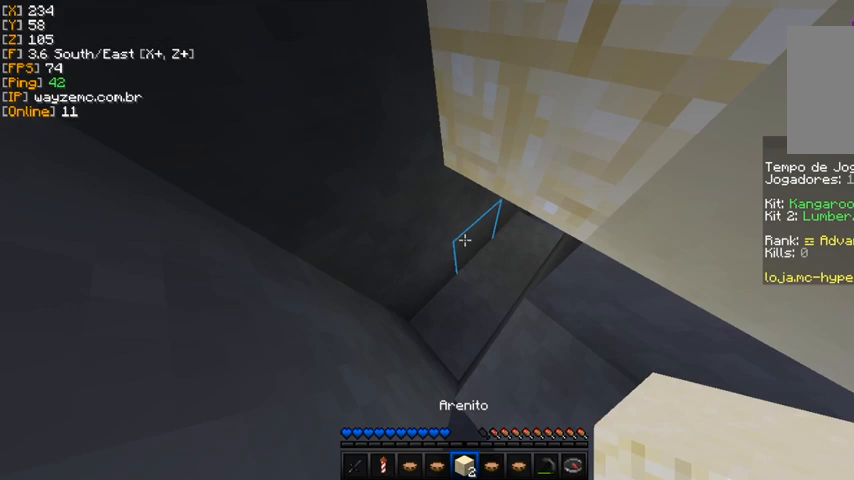
{"keys": [], "mouse": [], "events": []}
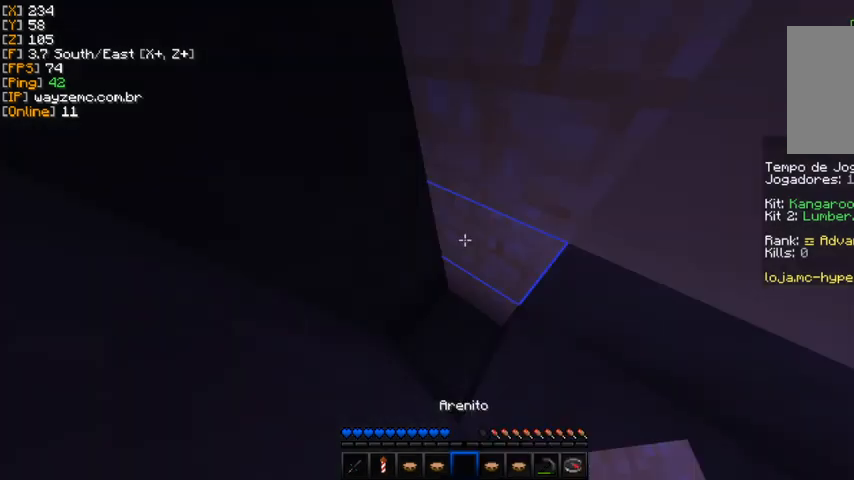
{"keys": [], "mouse": [], "events": []}
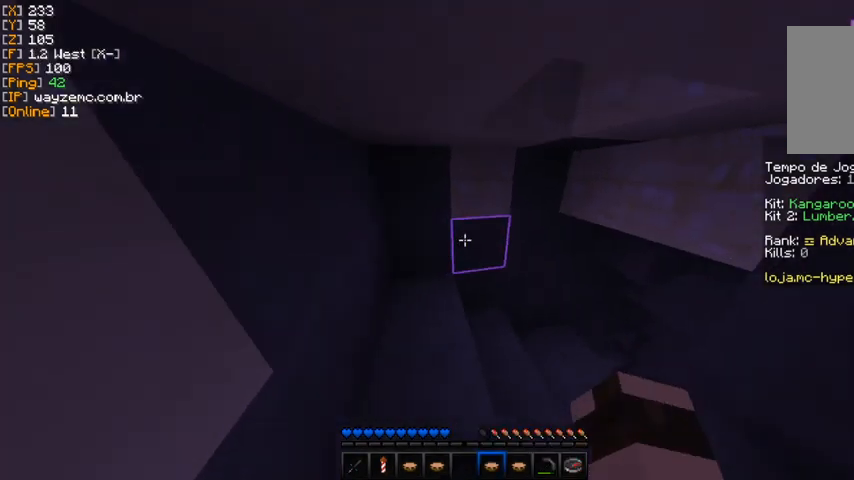
{"keys": [], "mouse": [], "events": []}
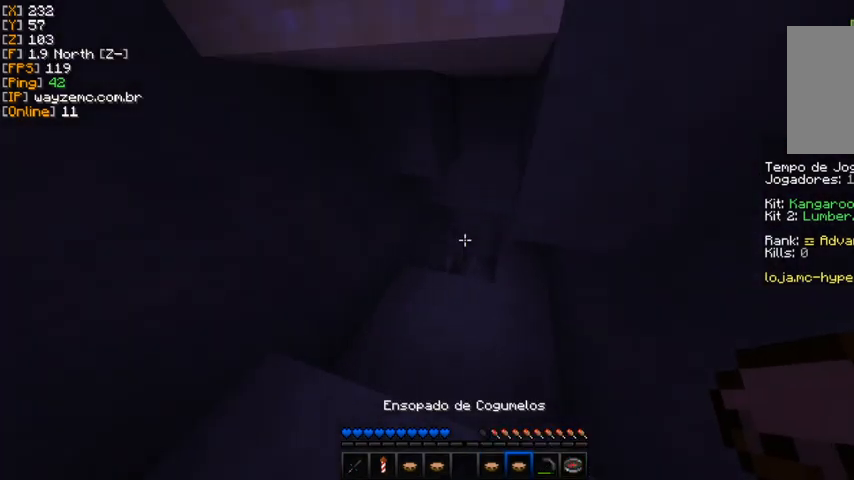
{"keys": [], "mouse": [], "events": [[67, "a", "down"], [333, "a", "up"]]}
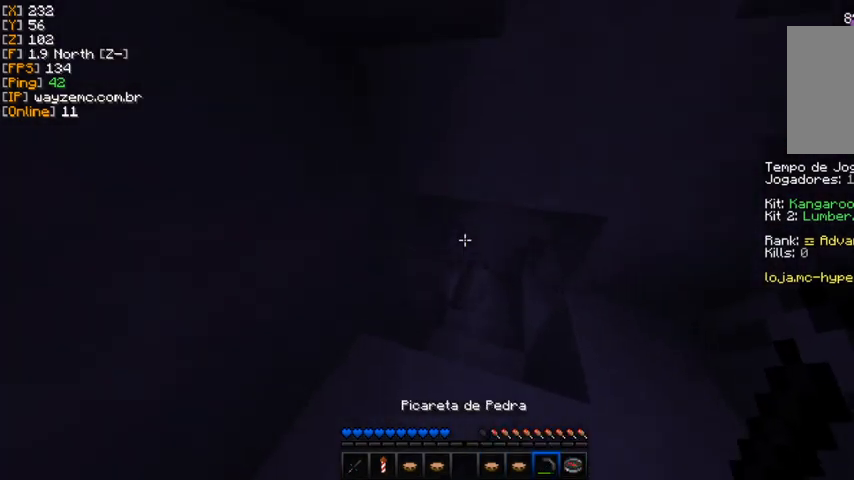
{"keys": [], "mouse": [], "events": []}
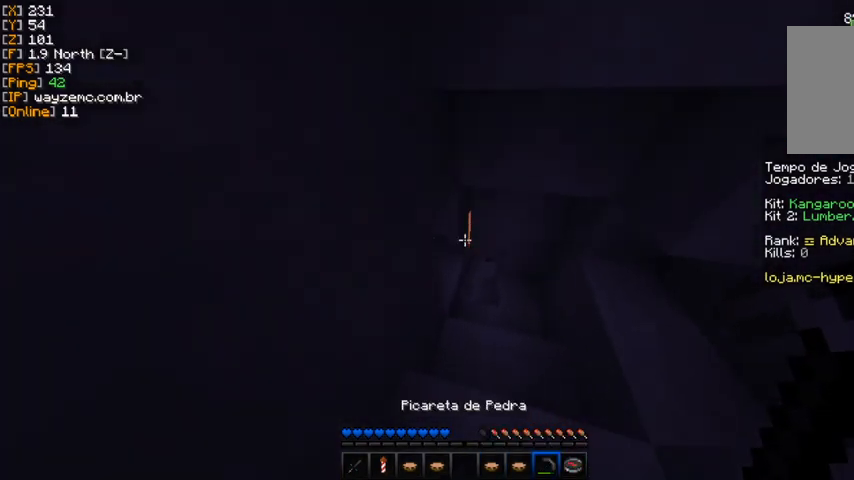
{"keys": [], "mouse": [], "events": []}
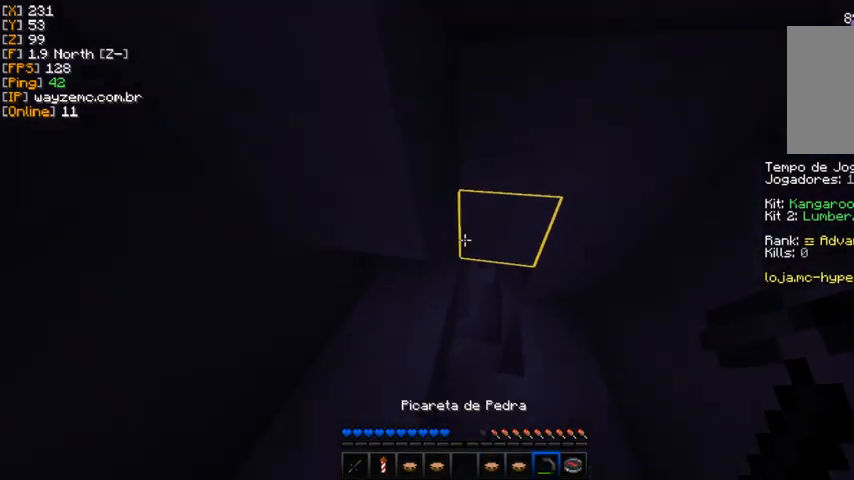
{"keys": [], "mouse": [], "events": []}
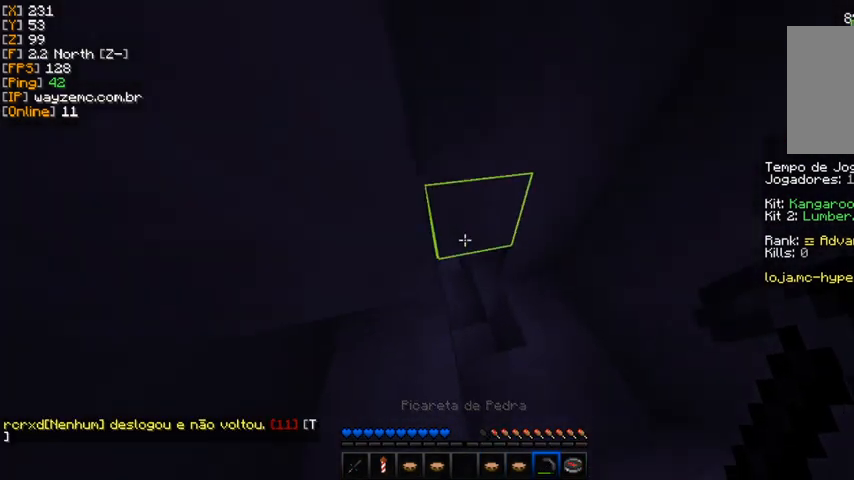
{"keys": [], "mouse": [], "events": []}
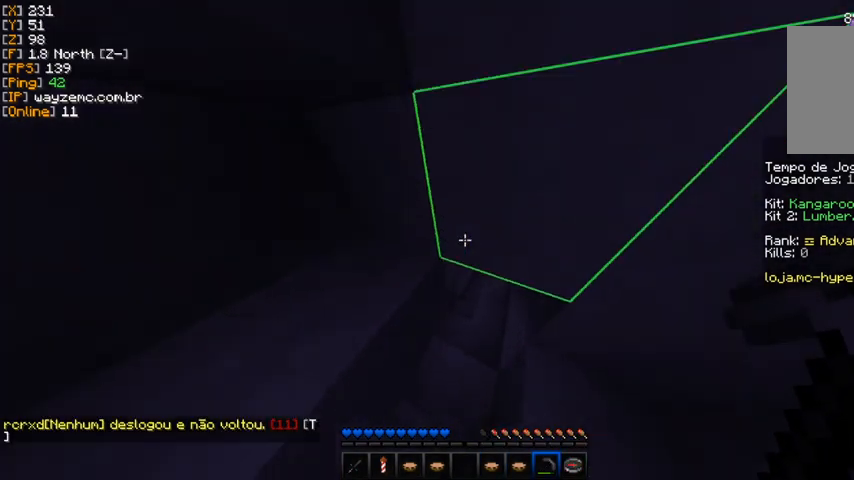
{"keys": [], "mouse": [], "events": []}
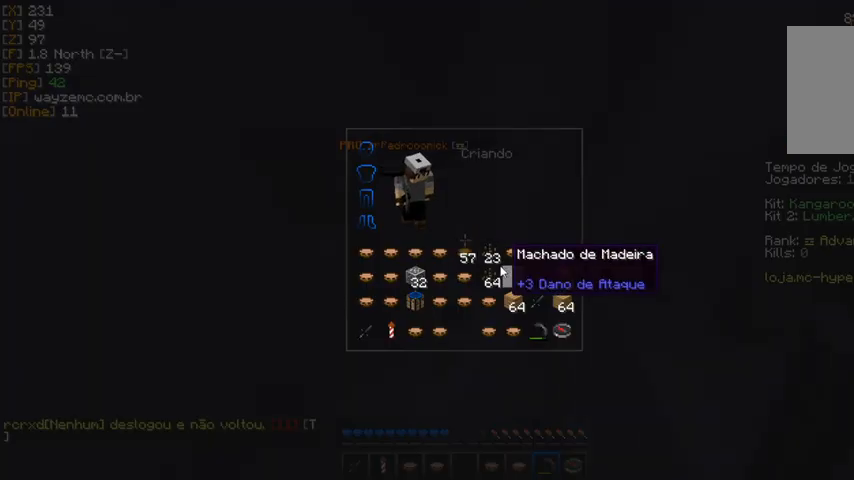
{"keys": [], "mouse": [], "events": []}
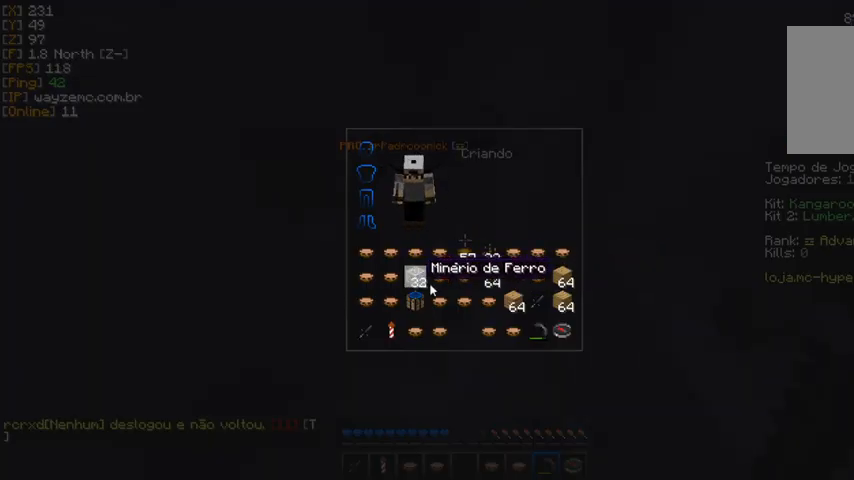
{"keys": [], "mouse": ["left"], "events": [[467, "mouse_left", "down"]]}
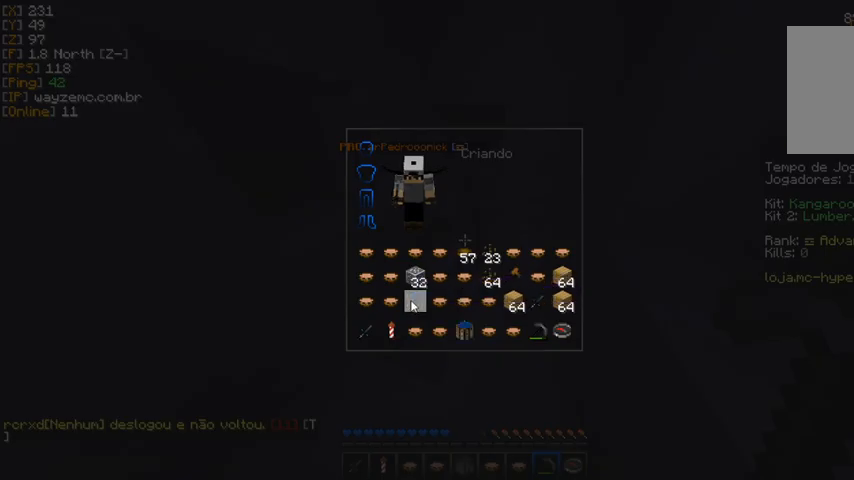
{"keys": [], "mouse": [], "events": [[33, "mouse_left", "up"]]}
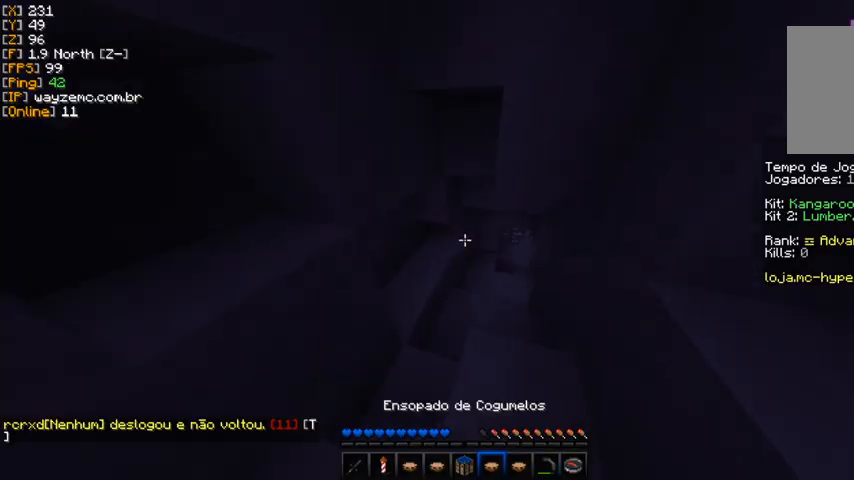
{"keys": [], "mouse": [], "events": []}
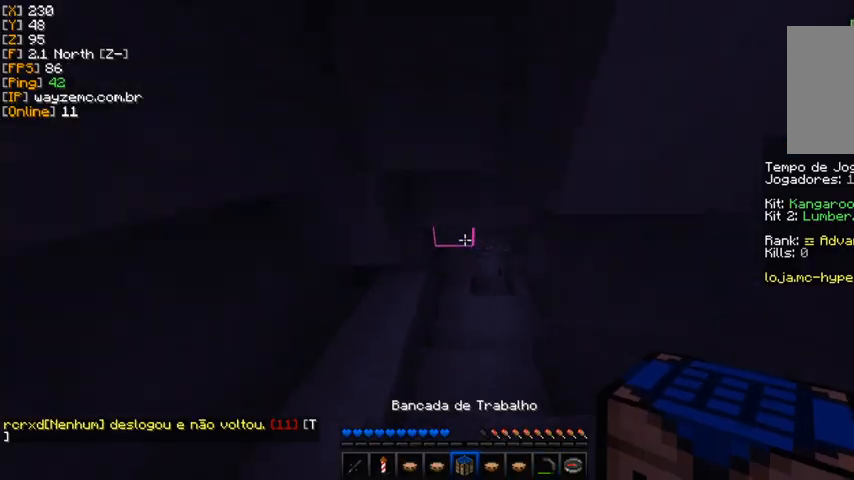
{"keys": [], "mouse": [], "events": [[267, "mouse_left", "down"], [367, "mouse_left", "up"], [433, "mouse_left", "down"], [500, "mouse_left", "up"]]}
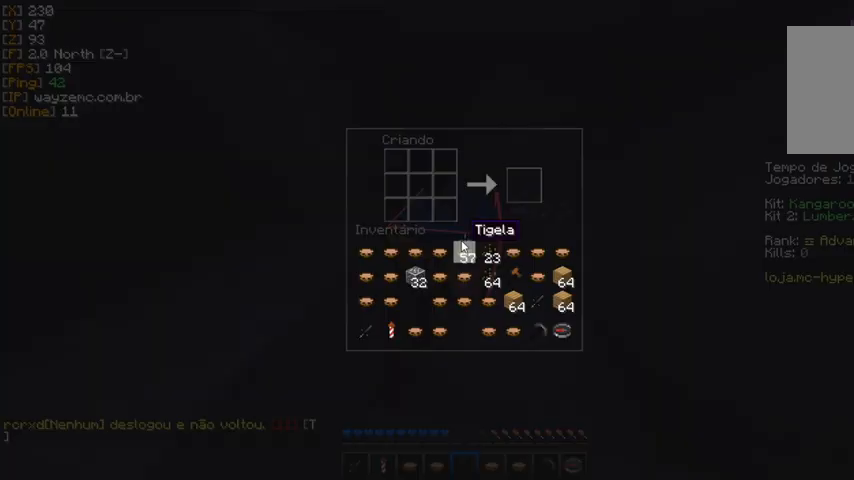
{"keys": [], "mouse": [], "events": []}
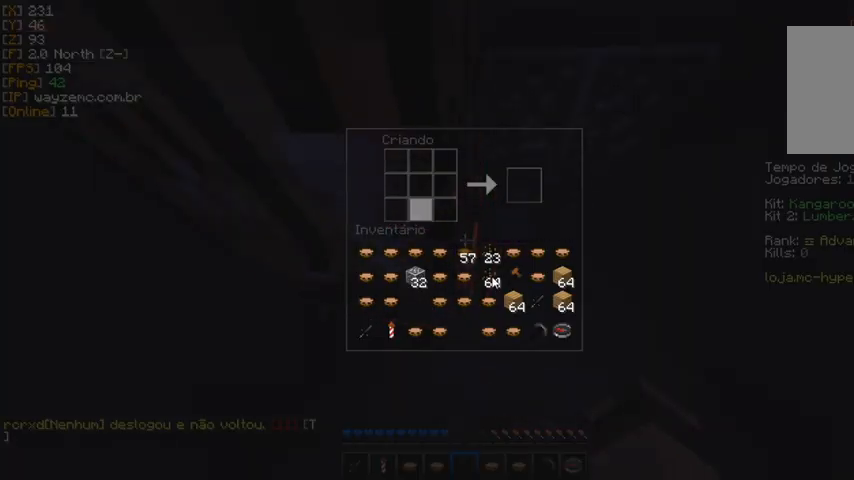
{"keys": [], "mouse": [], "events": []}
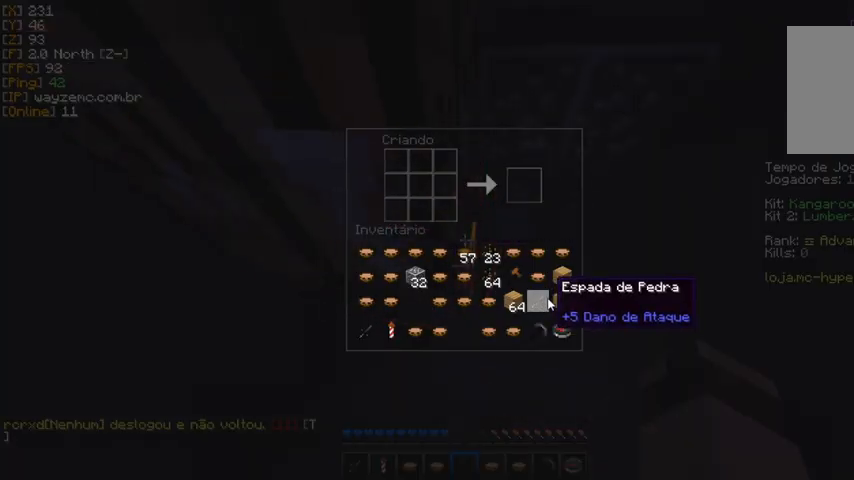
{"keys": [], "mouse": [], "events": []}
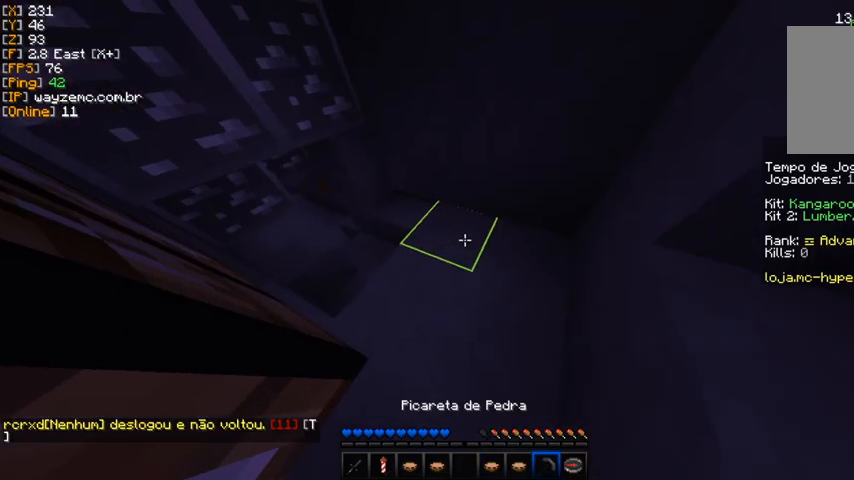
{"keys": [], "mouse": ["left"], "events": [[367, "mouse_left", "down"]]}
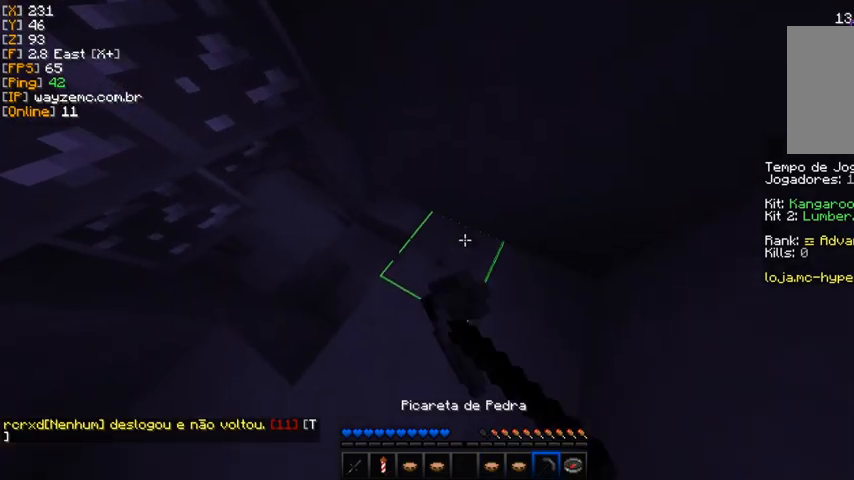
{"keys": [], "mouse": ["left"], "events": []}
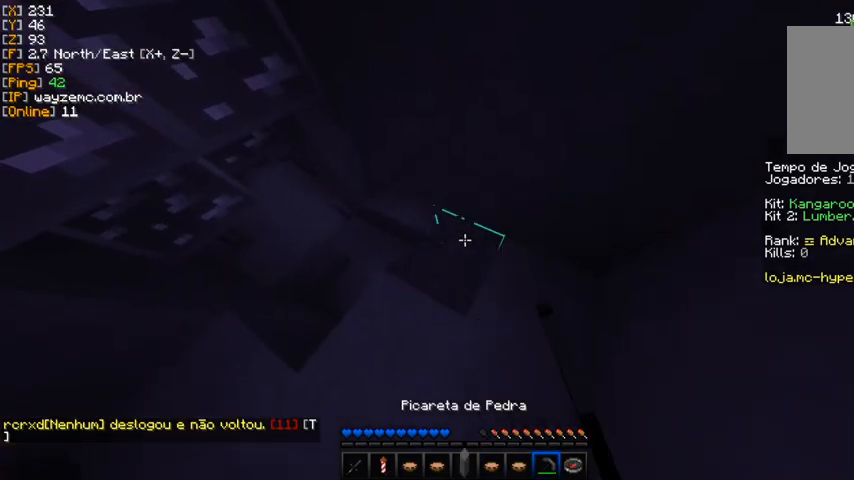
{"keys": [], "mouse": ["left"], "events": []}
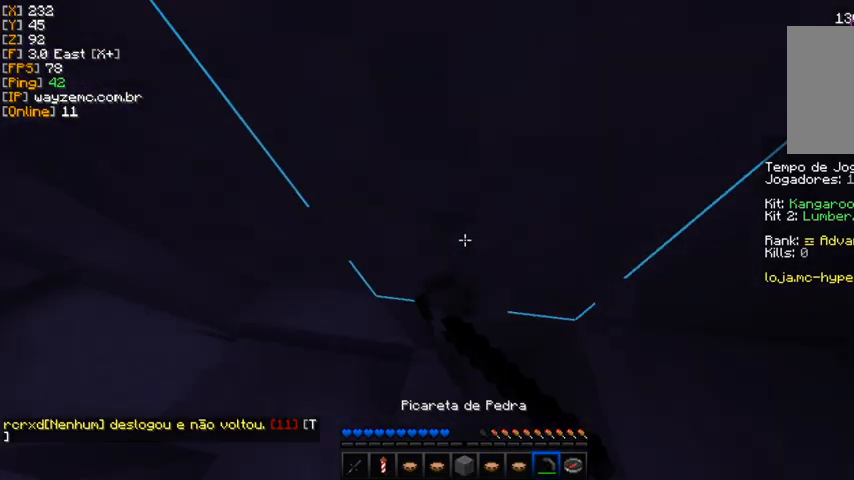
{"keys": [], "mouse": ["left"], "events": []}
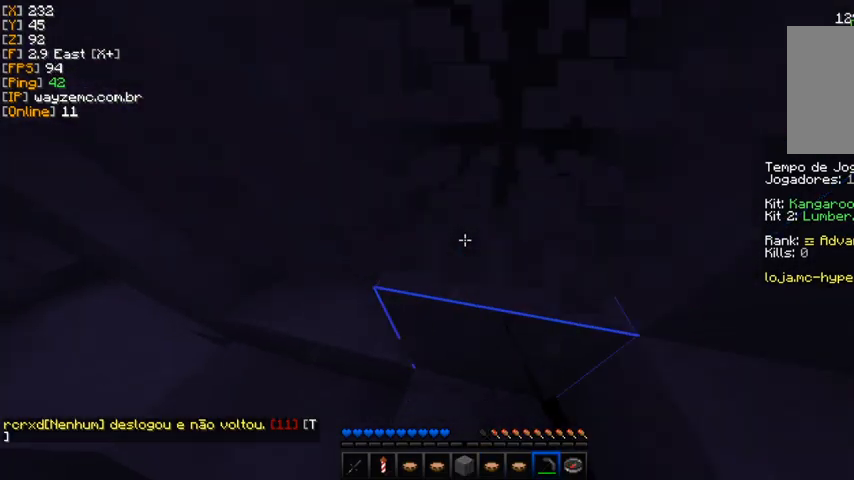
{"keys": [], "mouse": ["left"], "events": []}
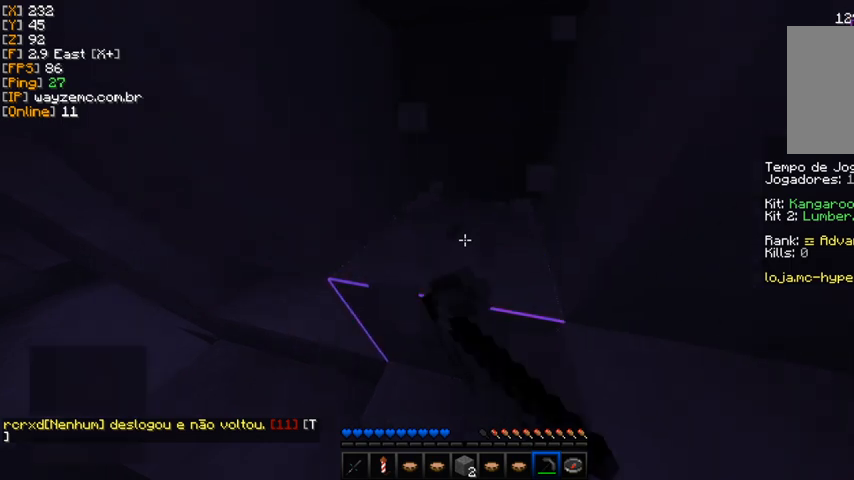
{"keys": [], "mouse": ["left"], "events": []}
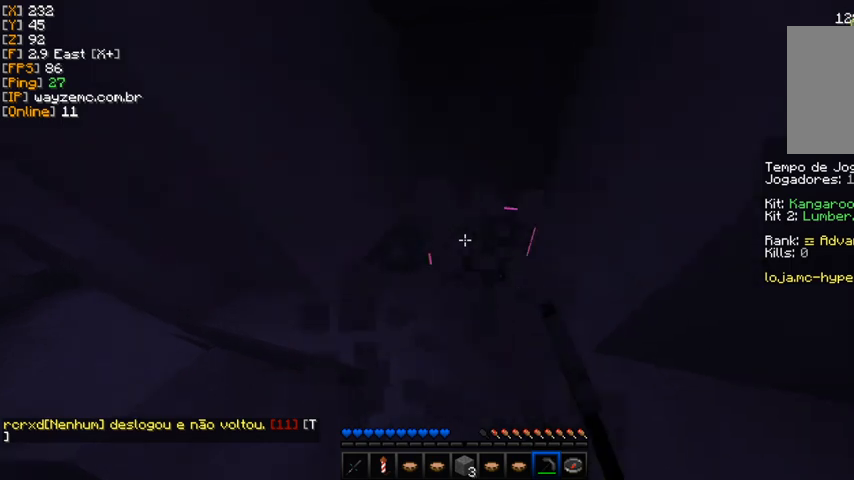
{"keys": [], "mouse": ["left"], "events": []}
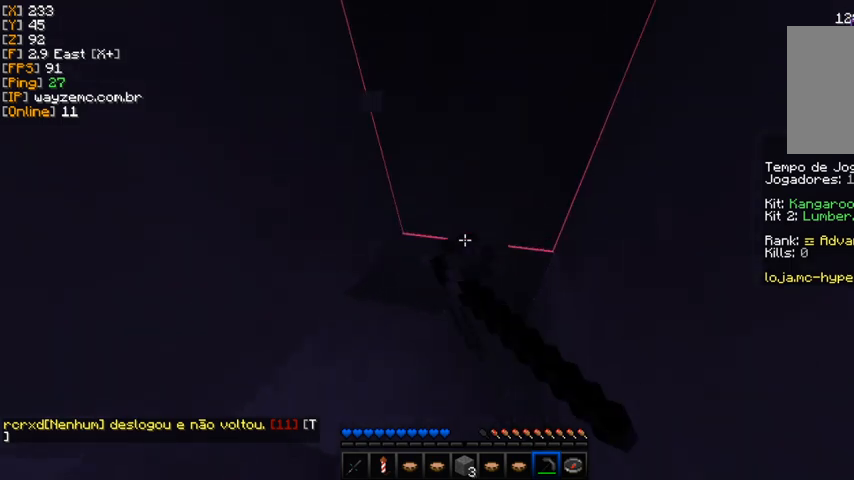
{"keys": [], "mouse": ["left"], "events": []}
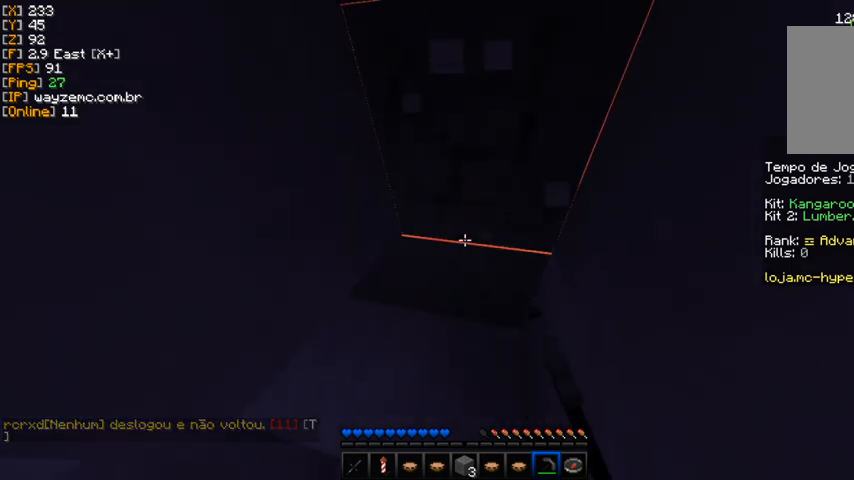
{"keys": [], "mouse": ["left"], "events": []}
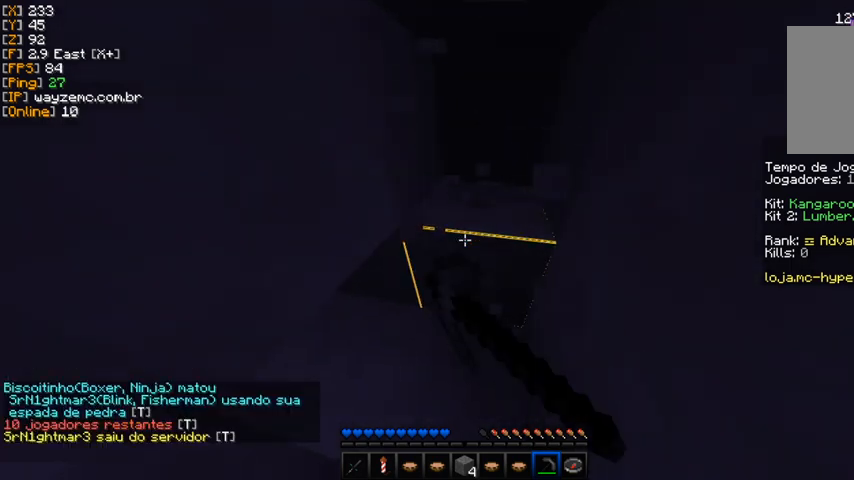
{"keys": [], "mouse": ["left"], "events": []}
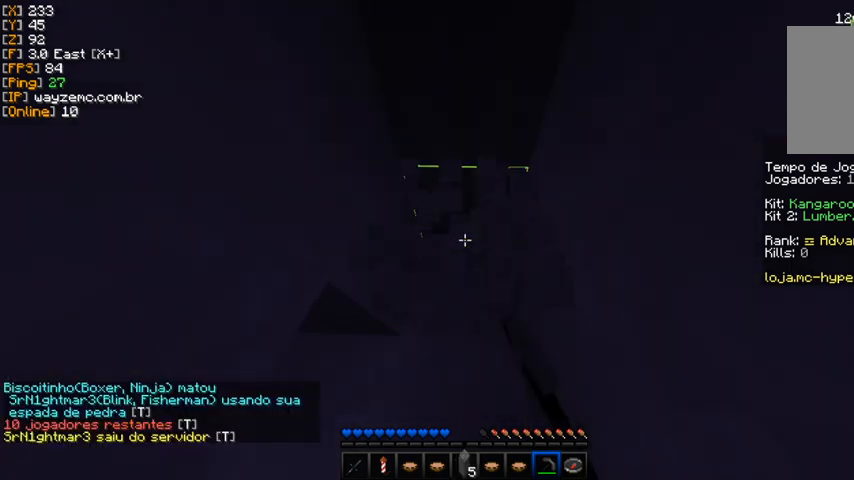
{"keys": [], "mouse": ["left"], "events": [[67, "a", "down"], [233, "a", "up"]]}
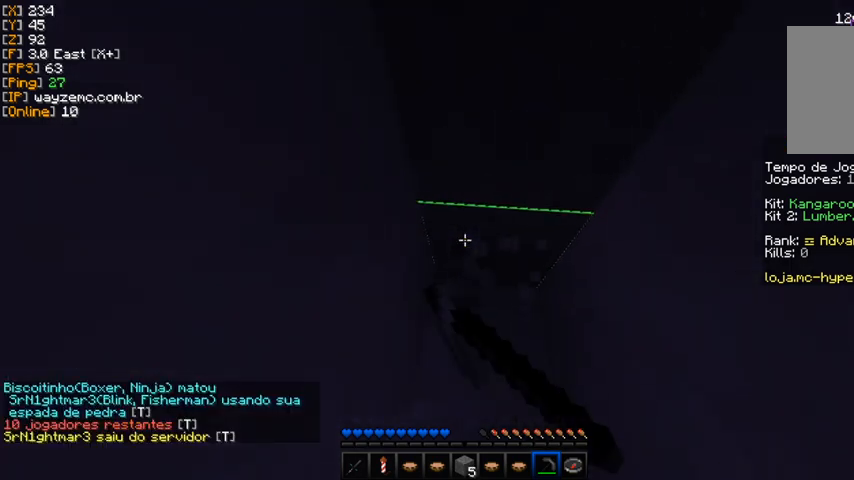
{"keys": [], "mouse": ["left"], "events": []}